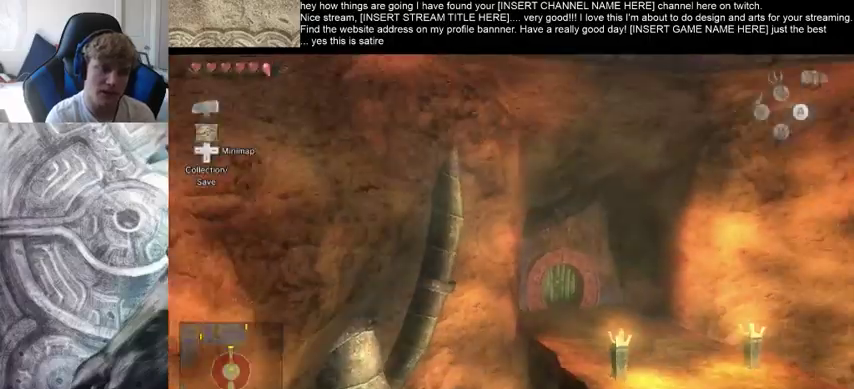
Gameplay with a controller (Xbox layout); each line is a JSON object with the inputs held at the frame after it. "events" lists button and stick changes between this image and that frame as [ms after this image, input, new state], when the widget could be followed in between. Not read: L3 R3.
{"buttons": [], "left_stick": "up-left", "right_stick": "center", "events": [[200, "left_stick", "up-left"]]}
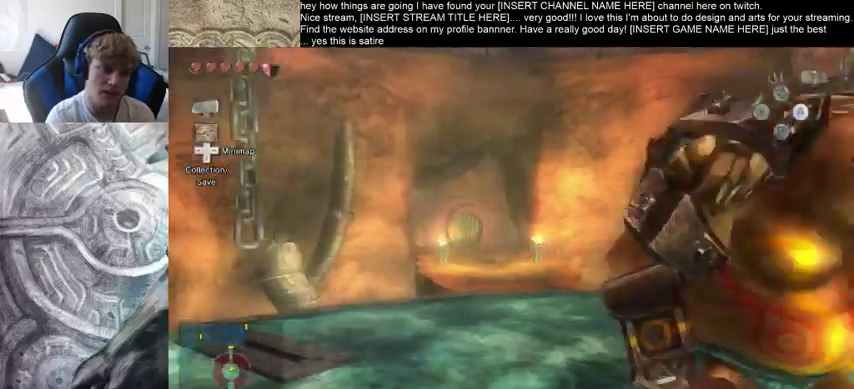
{"buttons": [], "left_stick": "up-left", "right_stick": "center", "events": []}
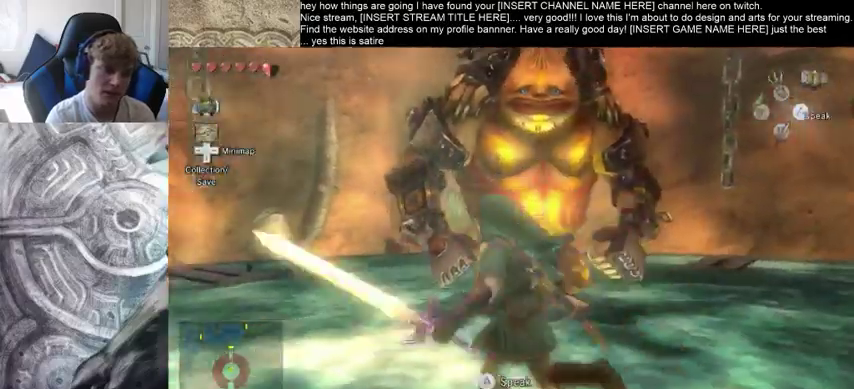
{"buttons": [], "left_stick": "up", "right_stick": "center", "events": [[267, "left_stick", "up"]]}
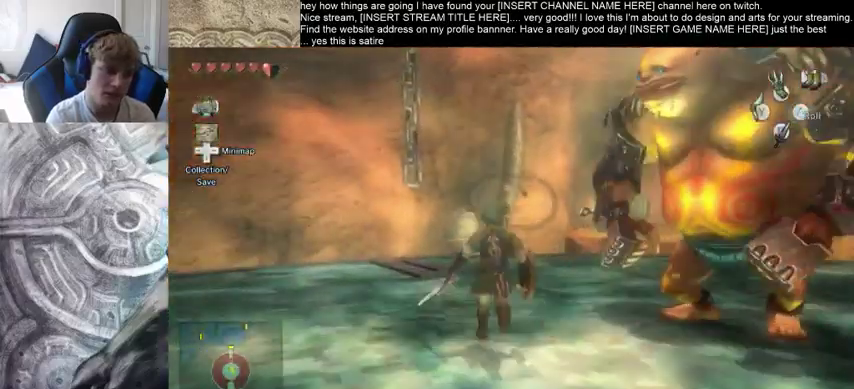
{"buttons": [], "left_stick": "up", "right_stick": "center", "events": []}
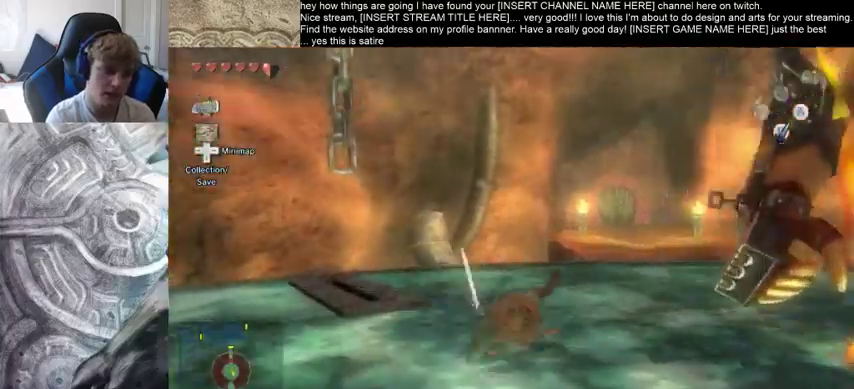
{"buttons": [], "left_stick": "up", "right_stick": "center", "events": []}
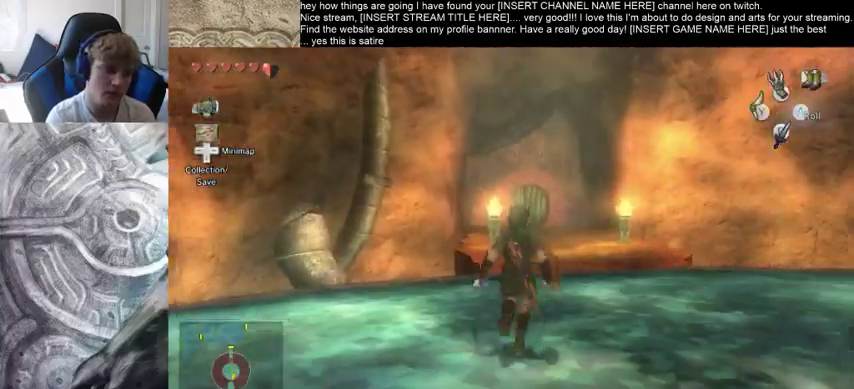
{"buttons": [], "left_stick": "up", "right_stick": "center", "events": []}
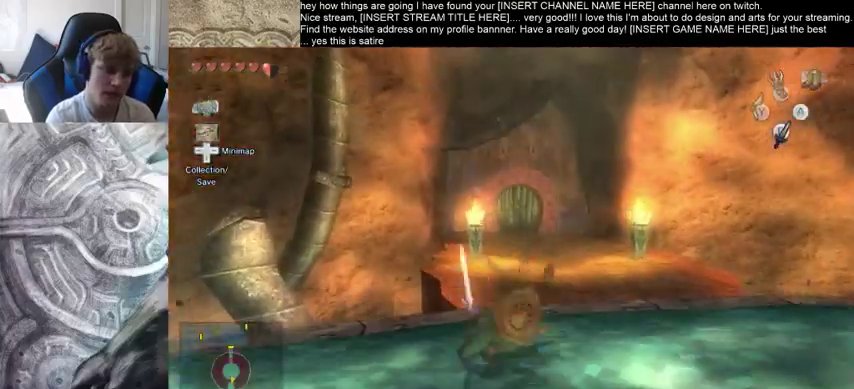
{"buttons": [], "left_stick": "up", "right_stick": "center", "events": []}
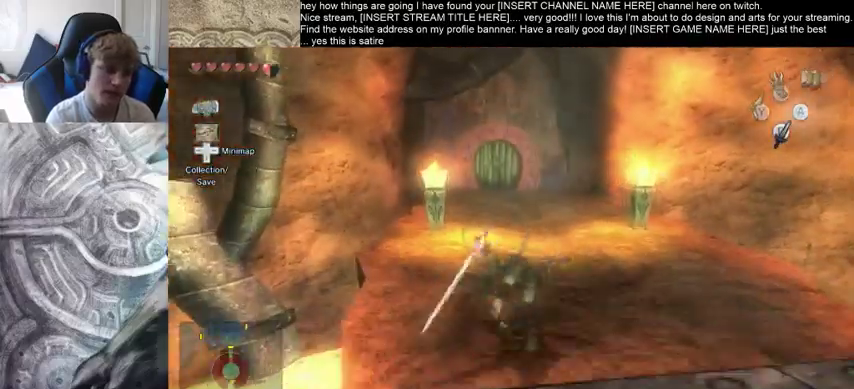
{"buttons": [], "left_stick": "up", "right_stick": "center", "events": []}
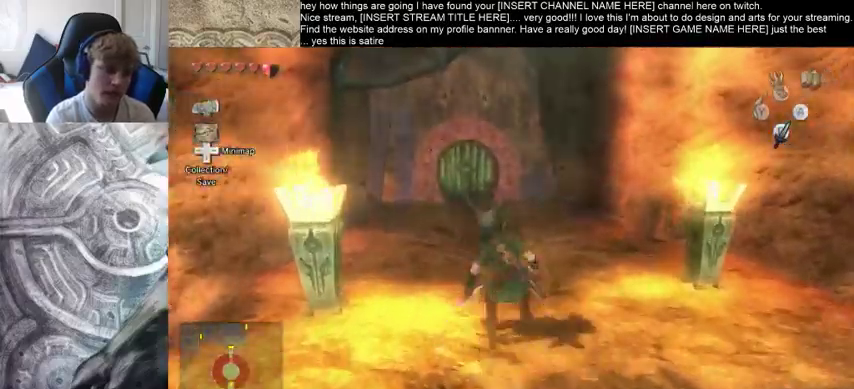
{"buttons": [], "left_stick": "up", "right_stick": "center", "events": []}
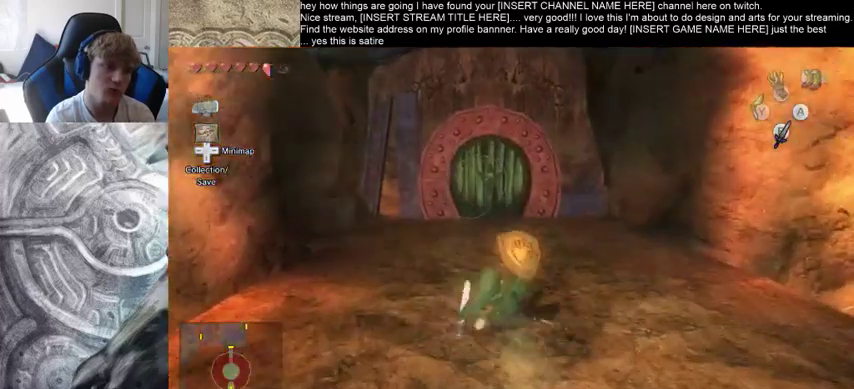
{"buttons": [], "left_stick": "up", "right_stick": "center", "events": []}
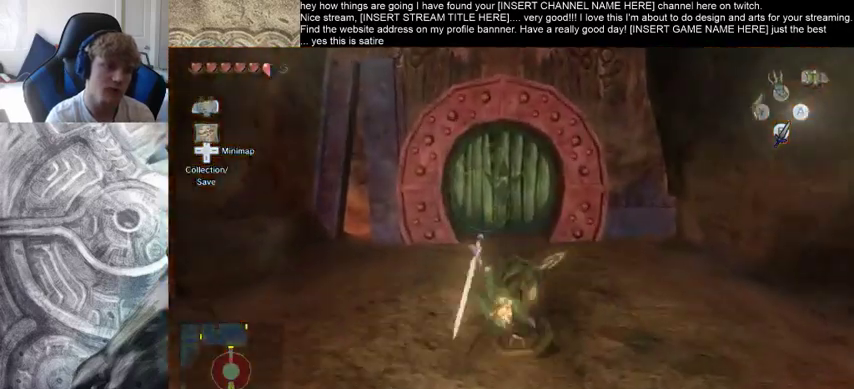
{"buttons": [], "left_stick": "up", "right_stick": "center", "events": []}
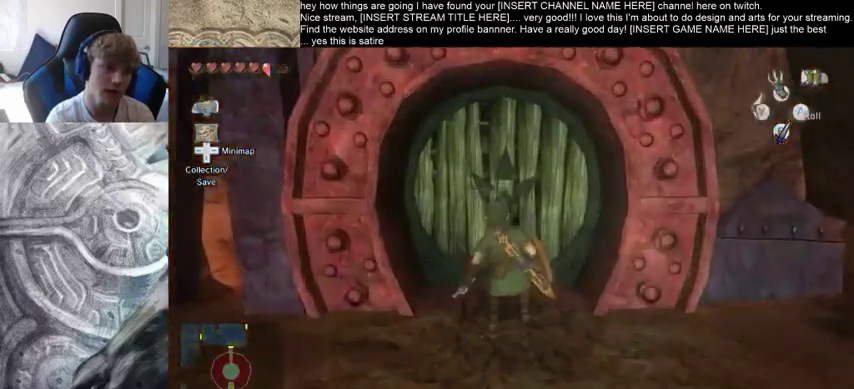
{"buttons": [], "left_stick": "up-right", "right_stick": "center", "events": [[133, "left_stick", "center"], [333, "left_stick", "left"], [400, "left_stick", "down"], [500, "left_stick", "up-right"]]}
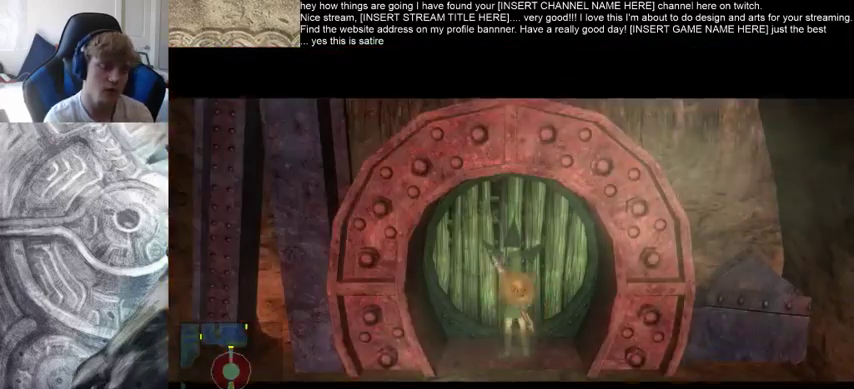
{"buttons": [], "left_stick": "center", "right_stick": "center", "events": [[133, "left_stick", "left"], [233, "left_stick", "center"]]}